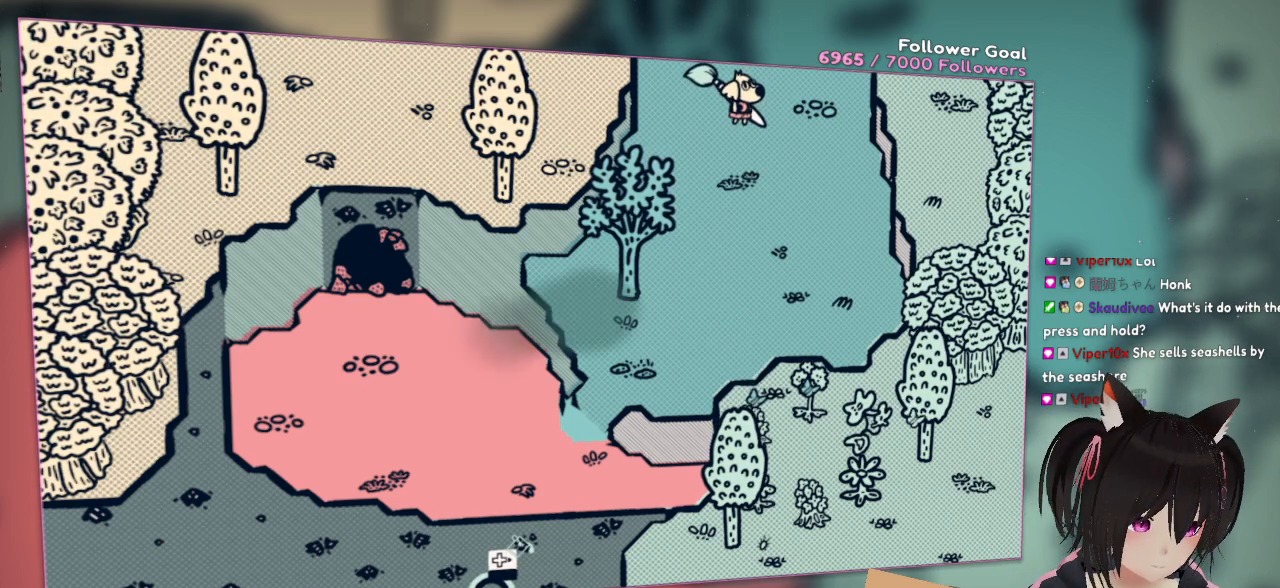
Gameplay with a controller (Nintendo layout); each line is a JSON object with the inputs held at the frame after it. "events" lists button and stick changes between this image and that frame as [ms after this image, input, new state], when the widget could be followed in between. Not read: L1 R1.
{"buttons": [], "left_stick": "down", "right_stick": "center", "events": [[450, "left_stick", "down"]]}
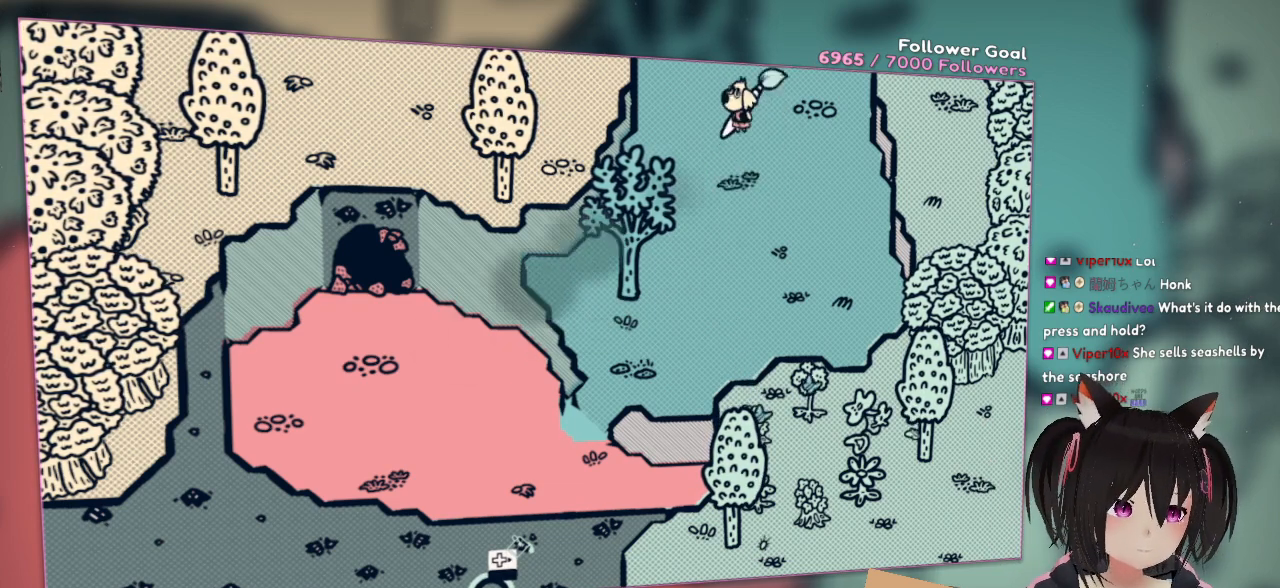
{"buttons": [], "left_stick": "center", "right_stick": "down-left", "events": [[217, "right_stick", "down"], [417, "left_stick", "center"], [417, "right_stick", "down-left"]]}
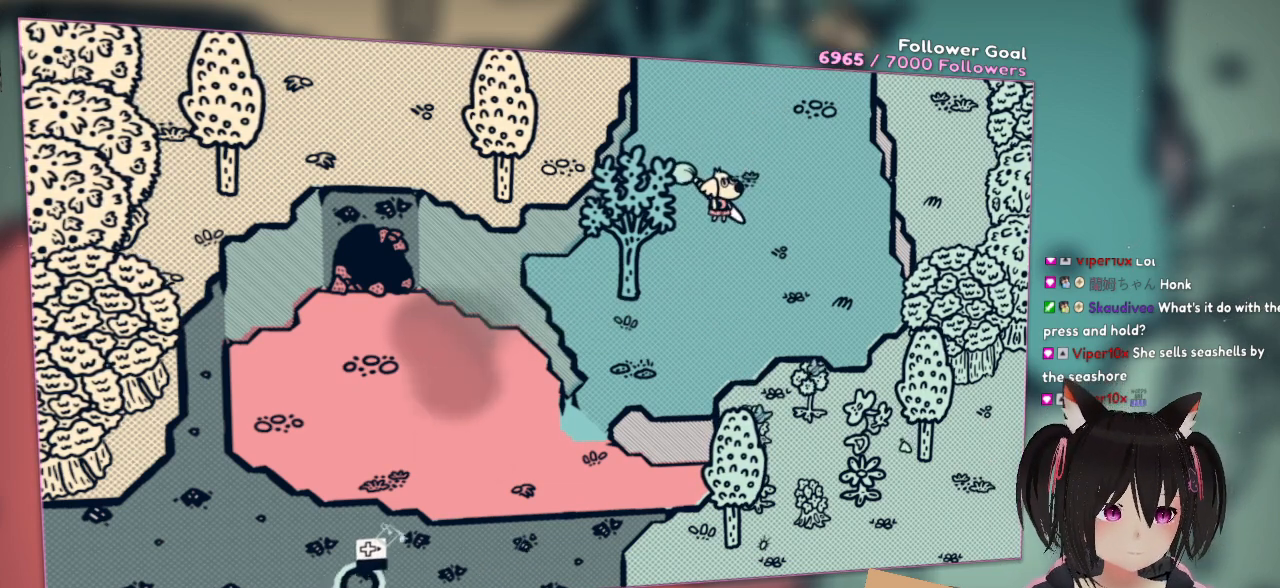
{"buttons": [], "left_stick": "center", "right_stick": "center", "events": [[50, "right_stick", "up-left"], [117, "right_stick", "up"], [283, "right_stick", "center"]]}
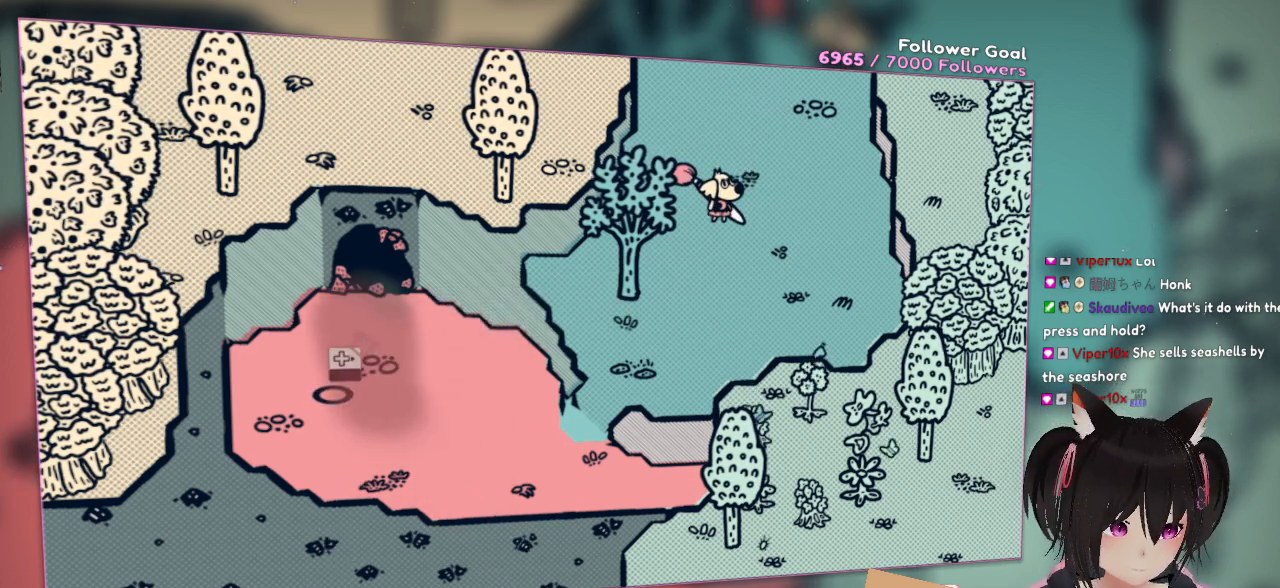
{"buttons": [], "left_stick": "center", "right_stick": "center", "events": [[100, "right_stick", "right"], [333, "right_stick", "center"]]}
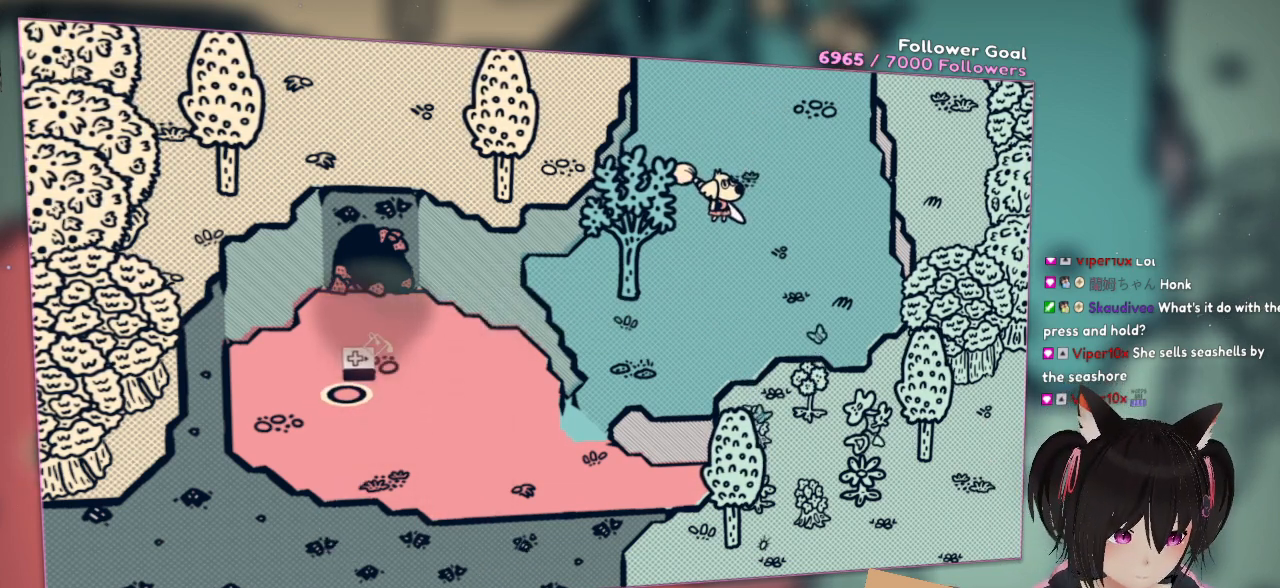
{"buttons": [], "left_stick": "center", "right_stick": "right", "events": [[417, "right_stick", "right"]]}
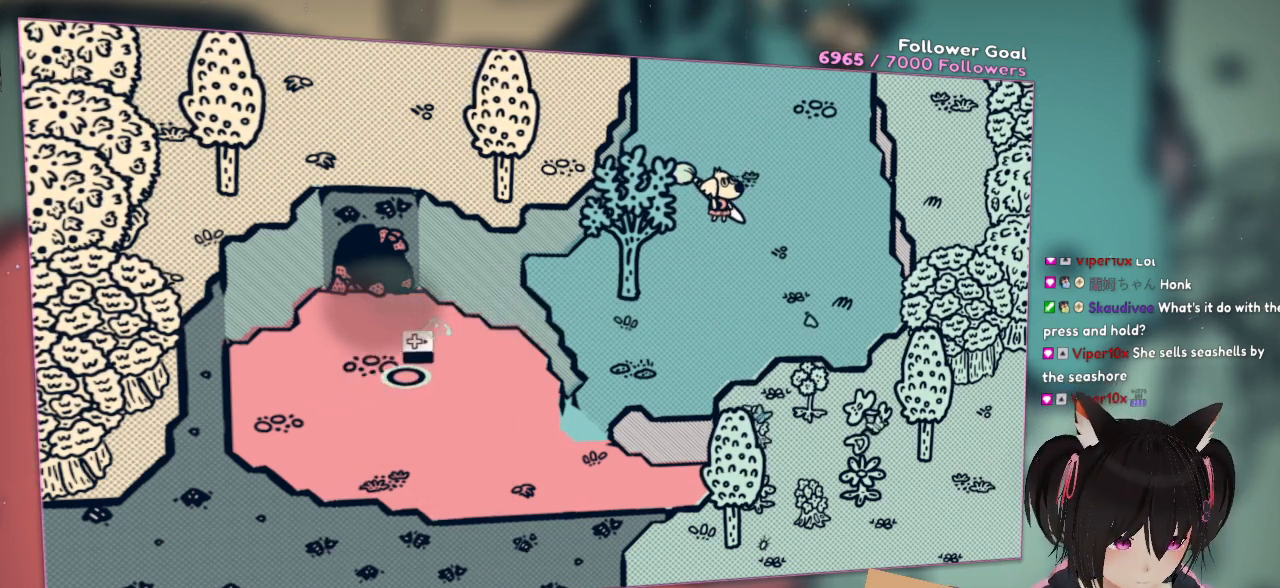
{"buttons": [], "left_stick": "center", "right_stick": "center", "events": [[17, "right_stick", "up-right"], [183, "right_stick", "center"]]}
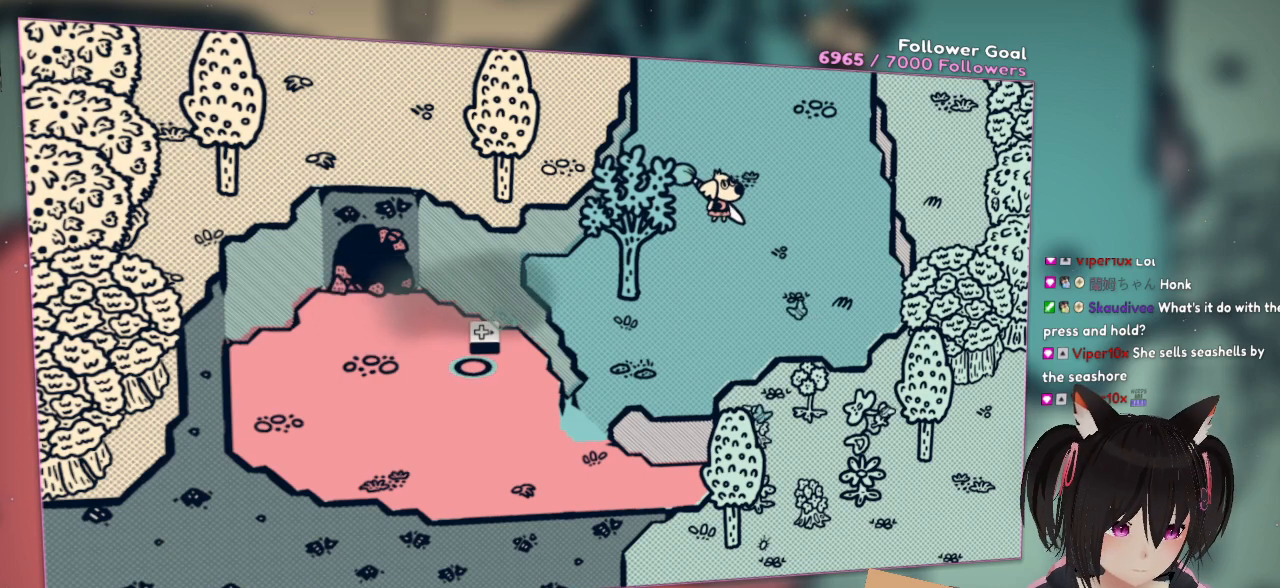
{"buttons": [], "left_stick": "center", "right_stick": "center", "events": []}
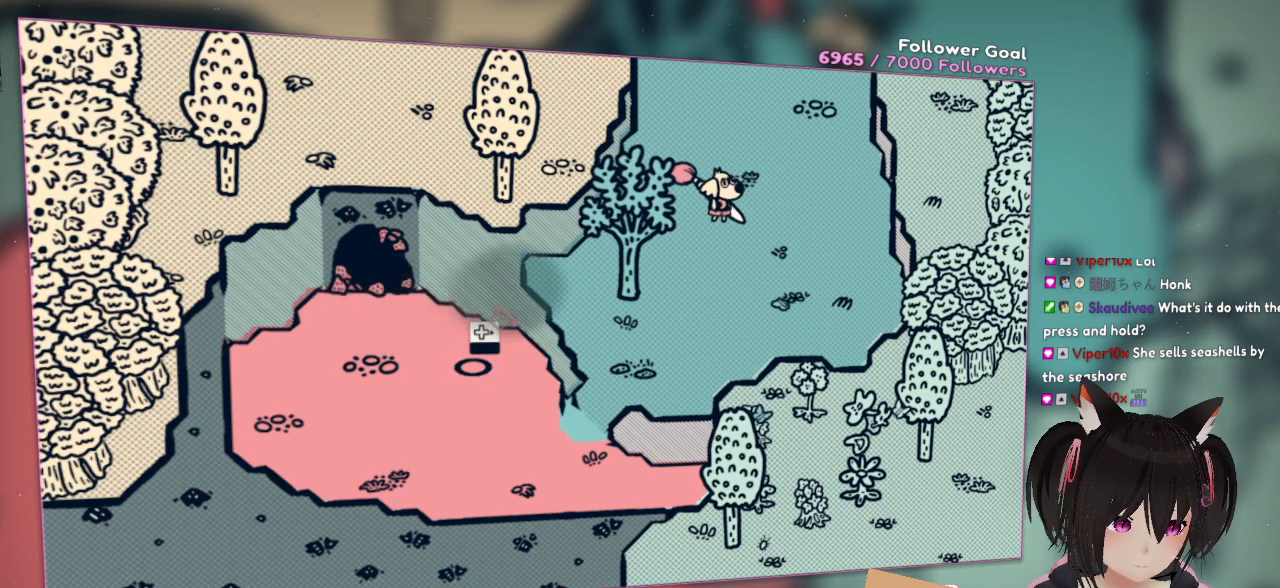
{"buttons": [], "left_stick": "center", "right_stick": "center", "events": [[267, "right_stick", "down"], [500, "right_stick", "center"]]}
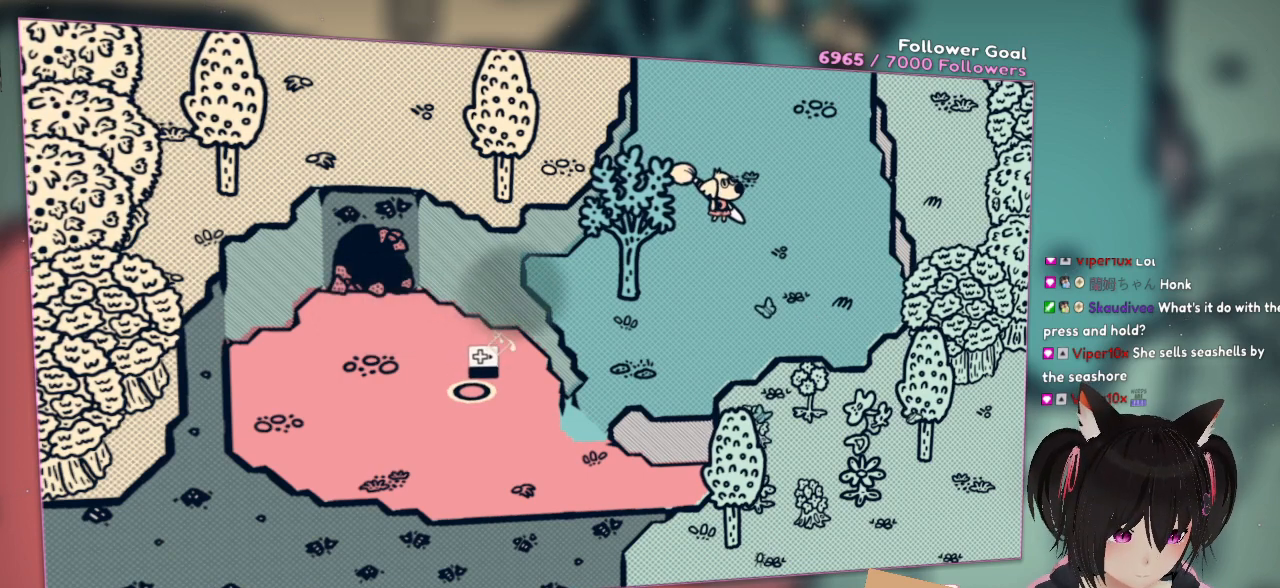
{"buttons": [], "left_stick": "center", "right_stick": "center", "events": []}
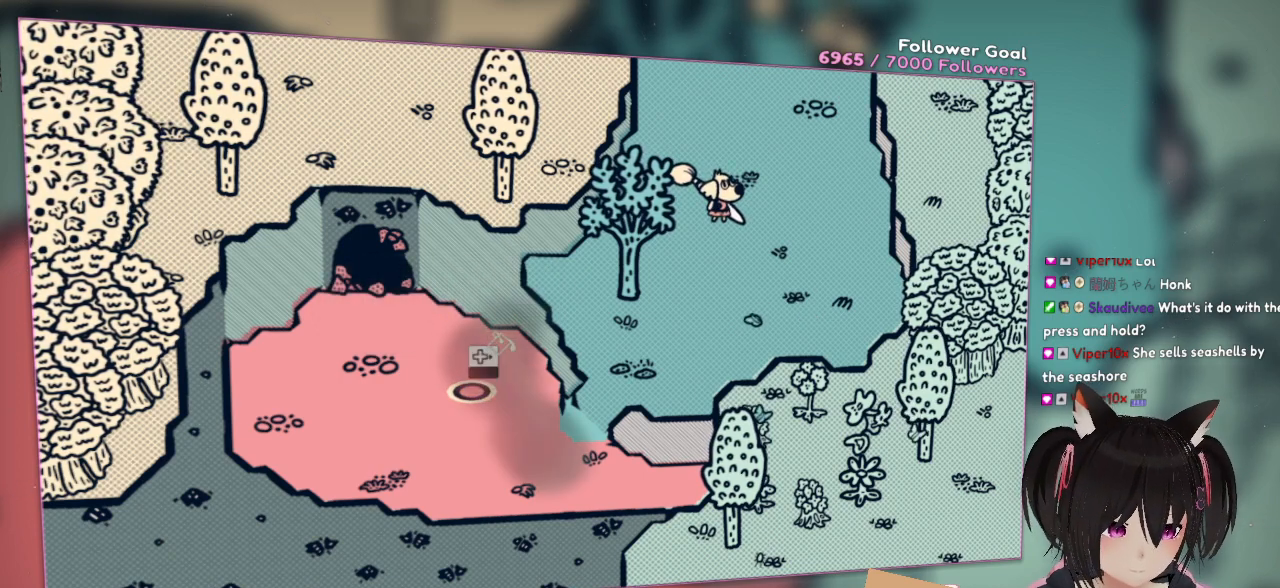
{"buttons": [], "left_stick": "center", "right_stick": "center", "events": [[350, "R2", "down"], [450, "R2", "up"]]}
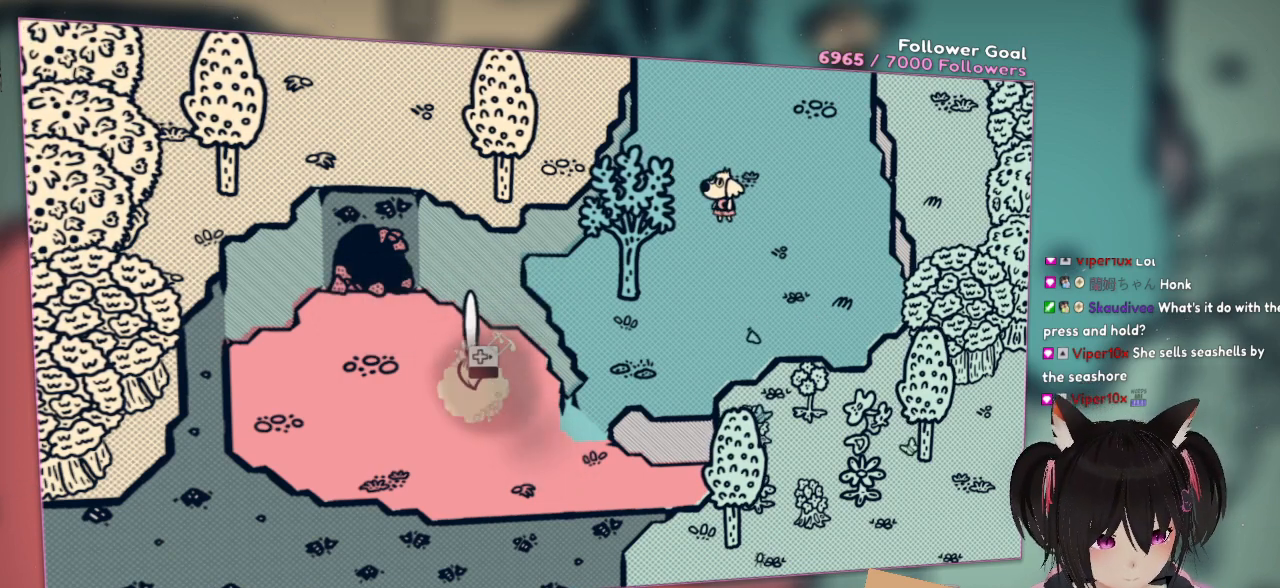
{"buttons": [], "left_stick": "center", "right_stick": "down-left", "events": [[300, "right_stick", "down-left"]]}
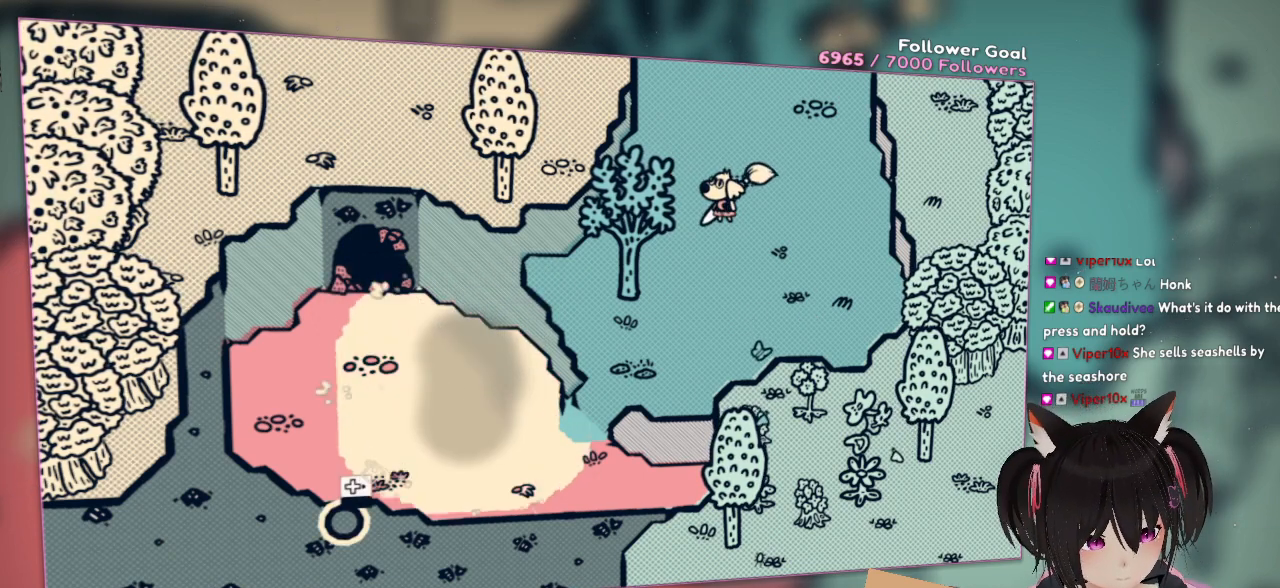
{"buttons": [], "left_stick": "center", "right_stick": "center", "events": [[100, "right_stick", "center"]]}
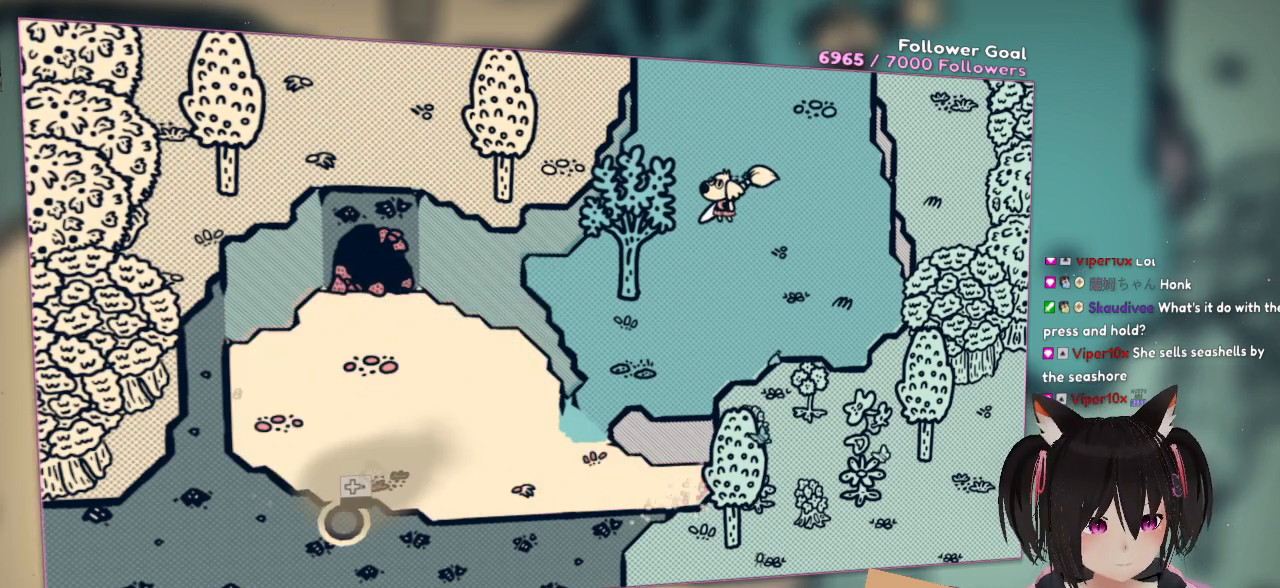
{"buttons": [], "left_stick": "center", "right_stick": "center", "events": []}
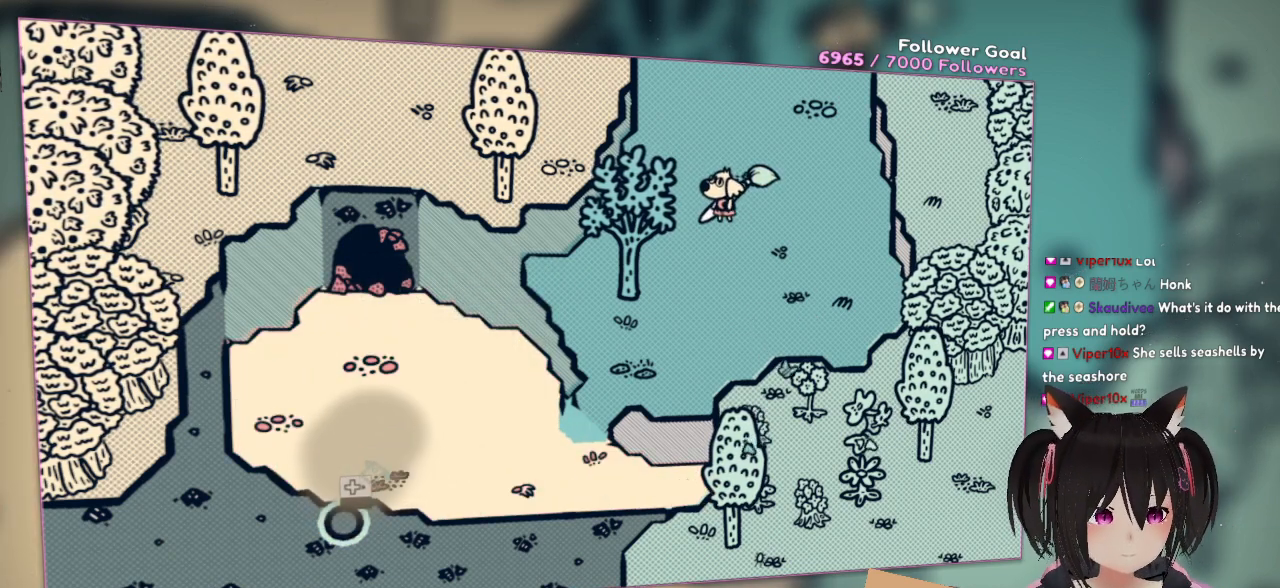
{"buttons": [], "left_stick": "center", "right_stick": "center", "events": []}
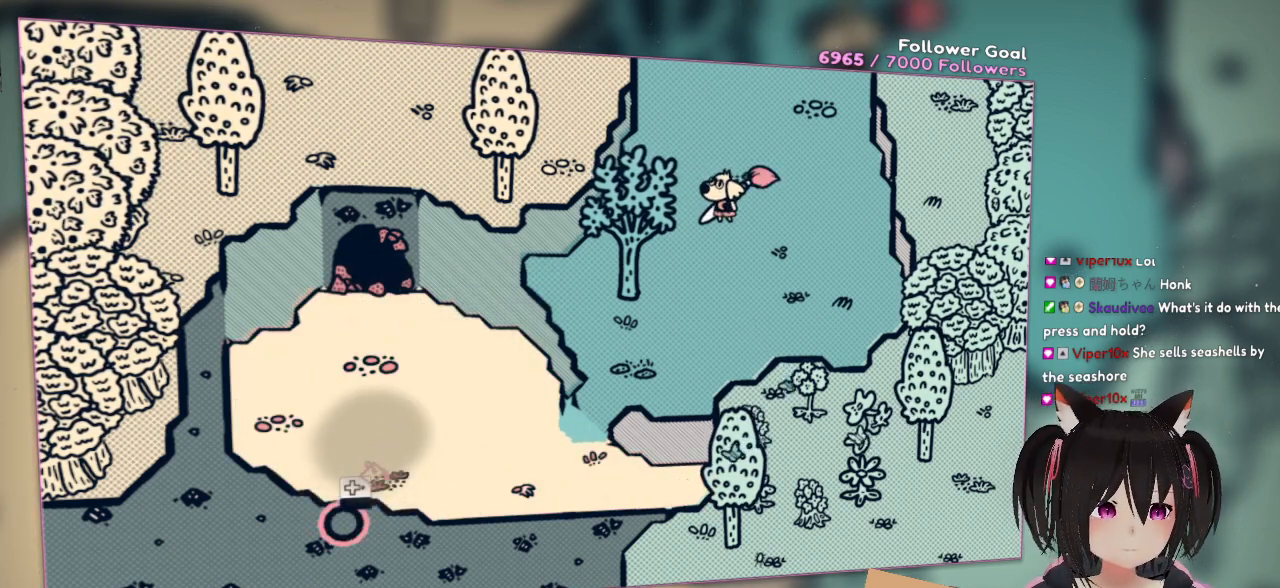
{"buttons": [], "left_stick": "center", "right_stick": "up-right", "events": [[250, "right_stick", "up-right"]]}
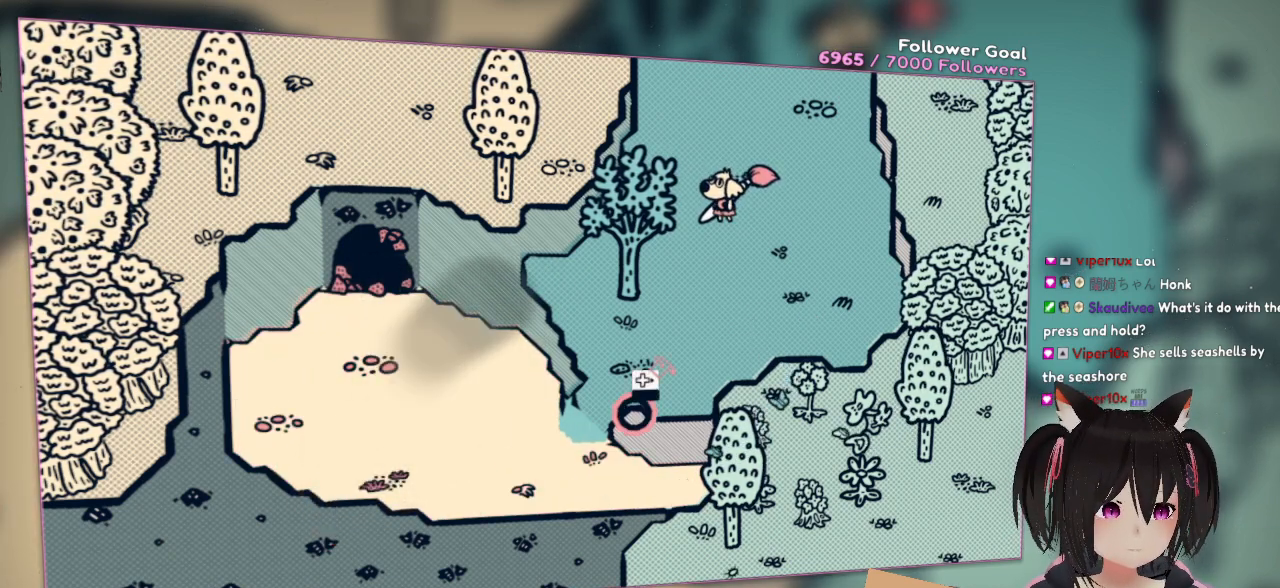
{"buttons": [], "left_stick": "center", "right_stick": "center", "events": [[217, "right_stick", "center"]]}
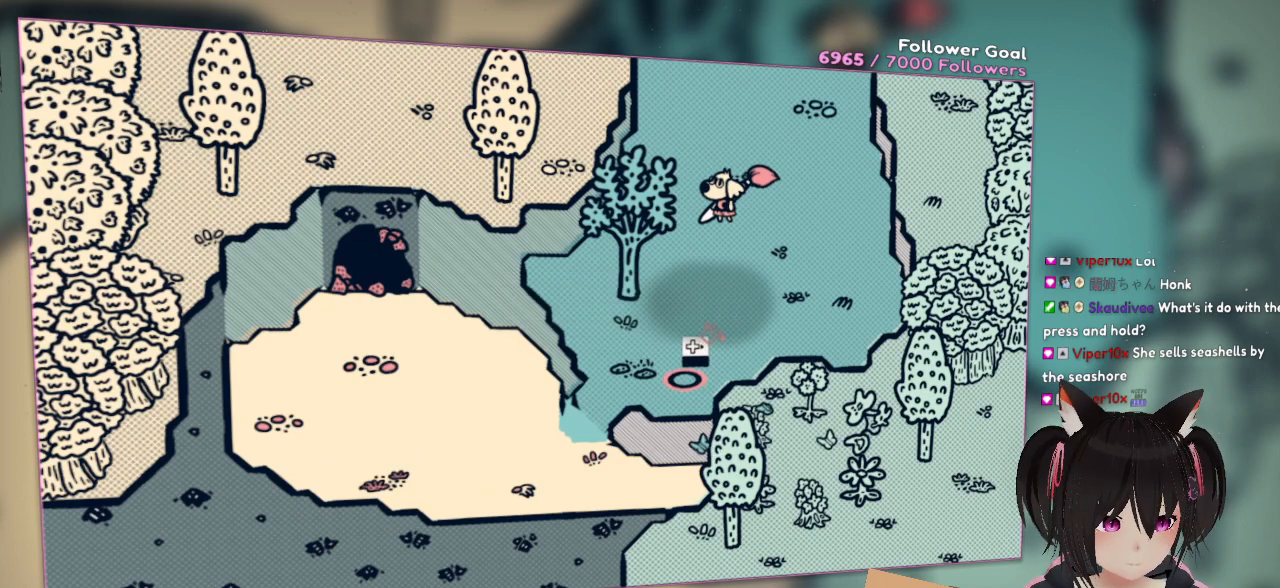
{"buttons": [], "left_stick": "center", "right_stick": "center", "events": []}
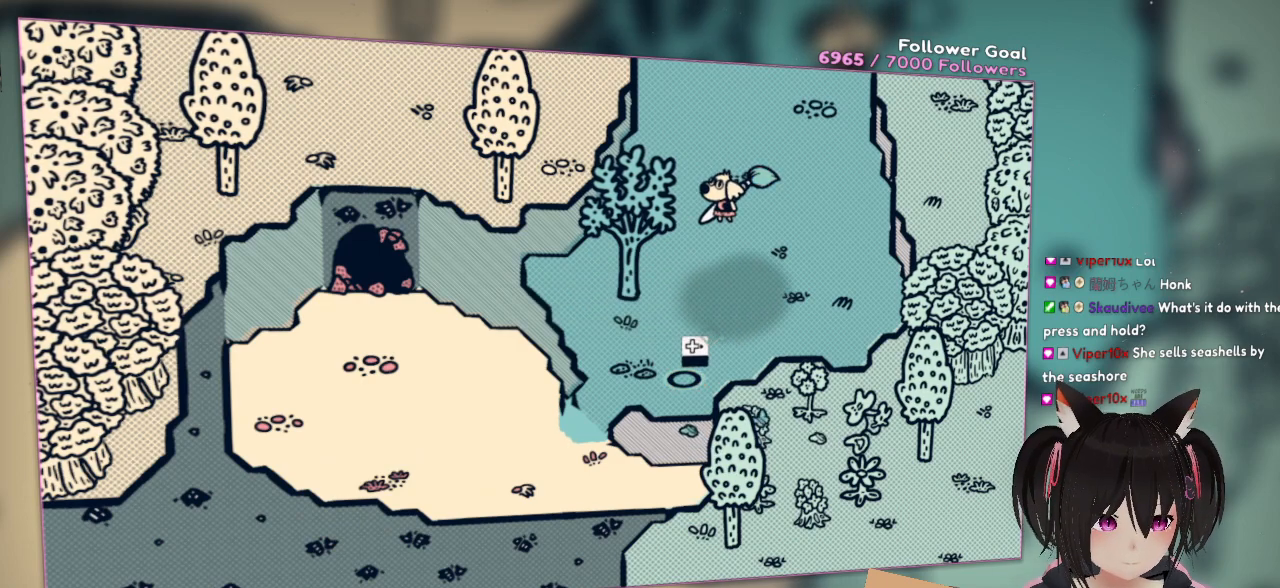
{"buttons": [], "left_stick": "center", "right_stick": "center", "events": []}